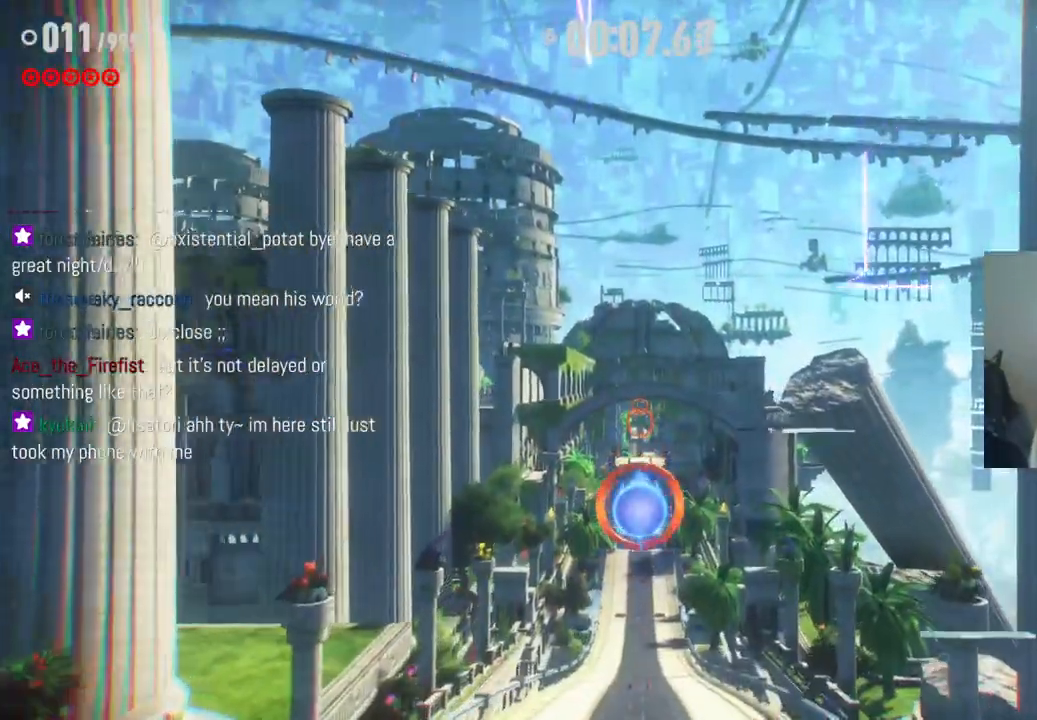
Gameplay with a controller (Xbox layout); each line is a JSON object with the inputs held at the frame after it. "events" lists button and stick changes between this image and that frame as [ms after this image, input, new state], when the widget could be followed in between. Not read: L3 R3.
{"buttons": ["A"], "left_stick": "up", "right_stick": "center", "events": [[150, "A", "up"], [367, "A", "down"]]}
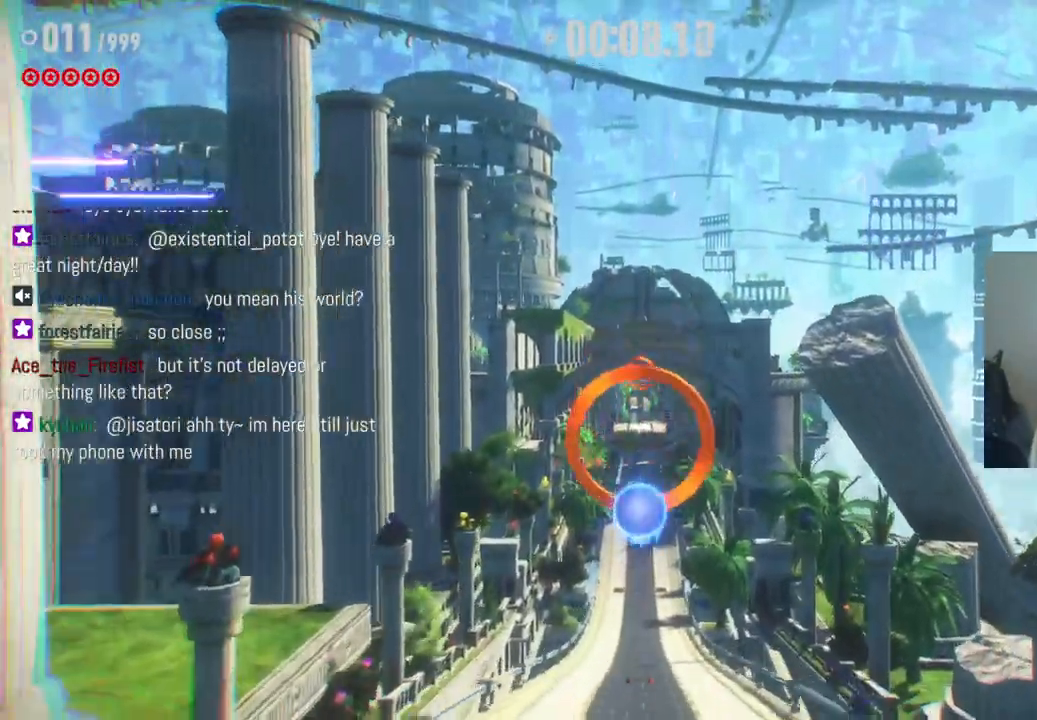
{"buttons": [], "left_stick": "up", "right_stick": "center", "events": [[267, "A", "up"]]}
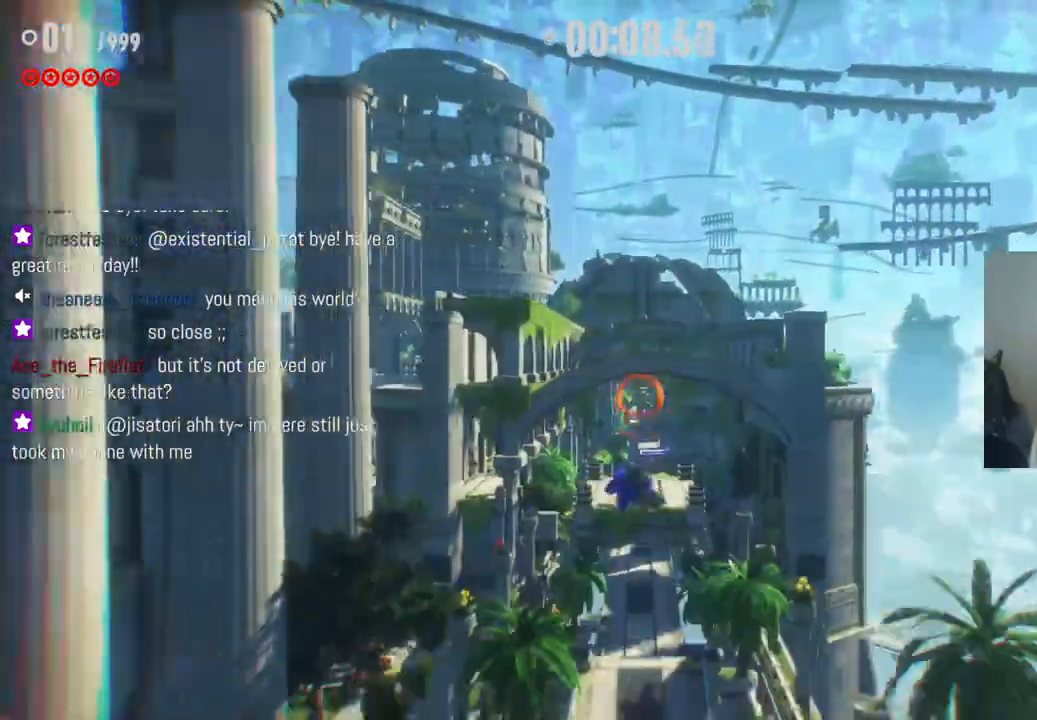
{"buttons": [], "left_stick": "up", "right_stick": "center", "events": []}
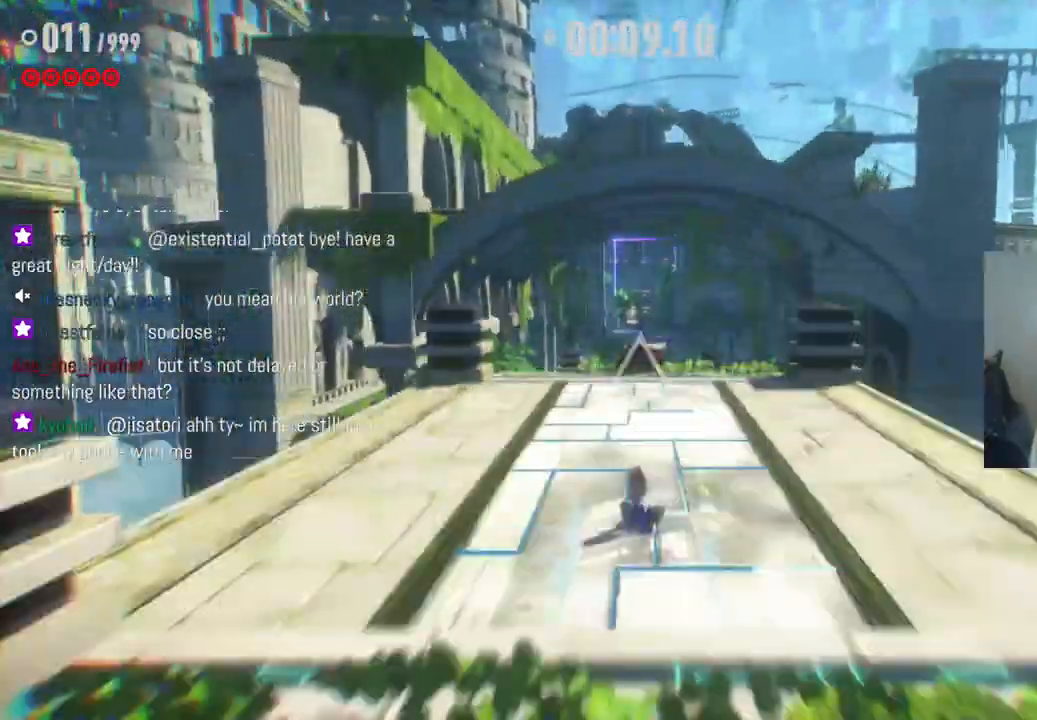
{"buttons": [], "left_stick": "up", "right_stick": "center", "events": []}
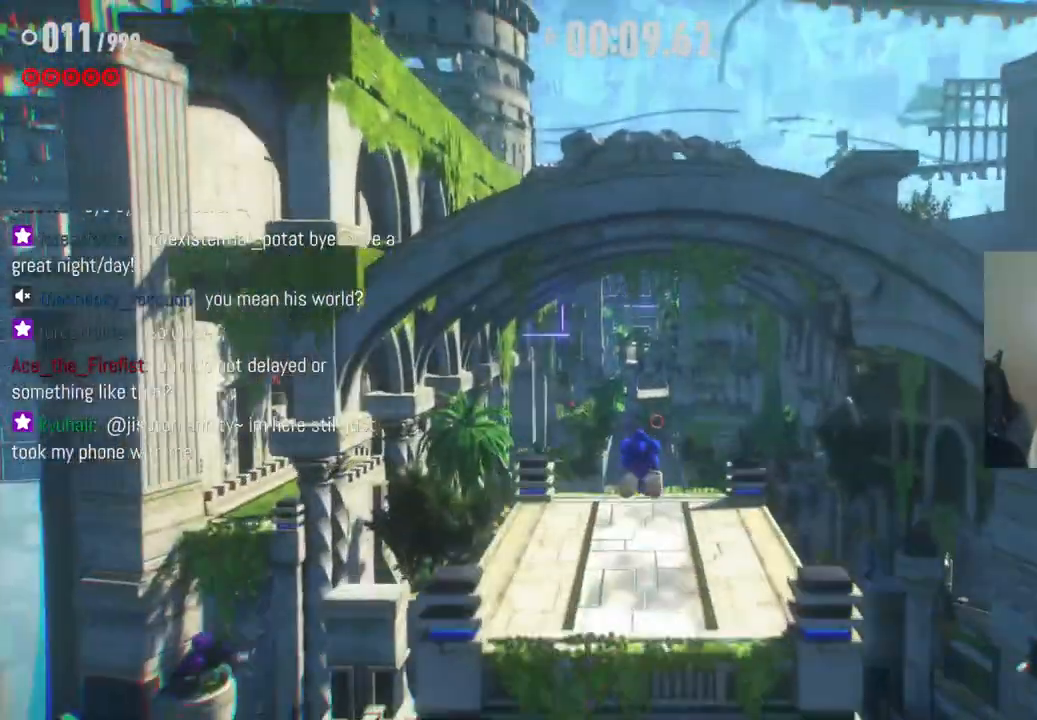
{"buttons": [], "left_stick": "up", "right_stick": "center", "events": []}
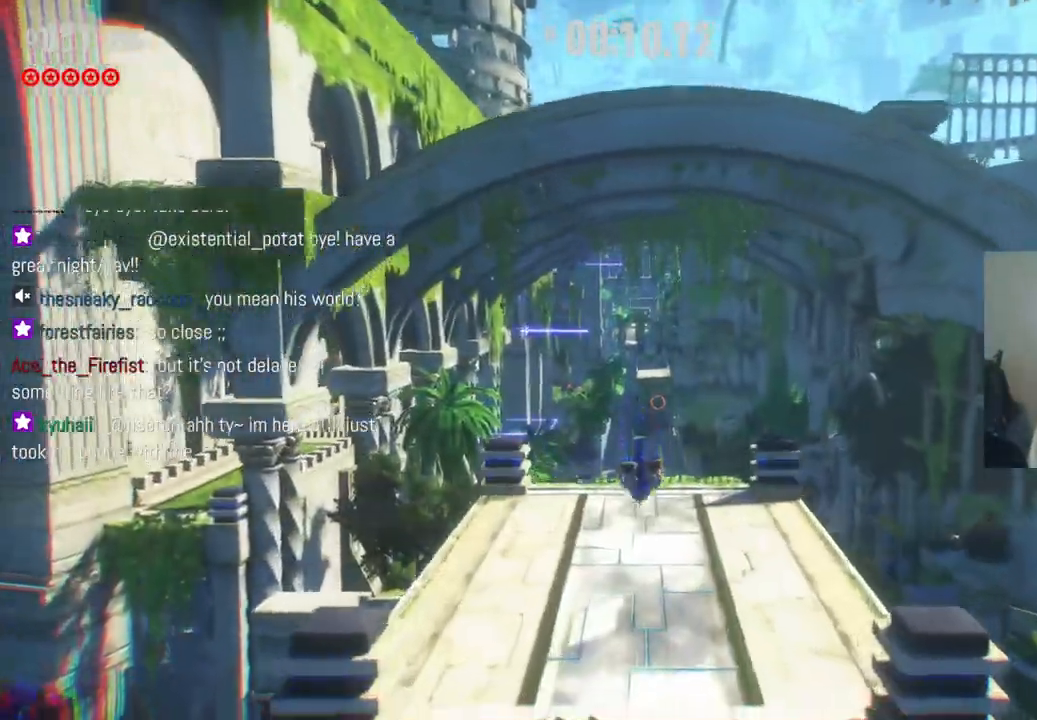
{"buttons": [], "left_stick": "up", "right_stick": "center", "events": []}
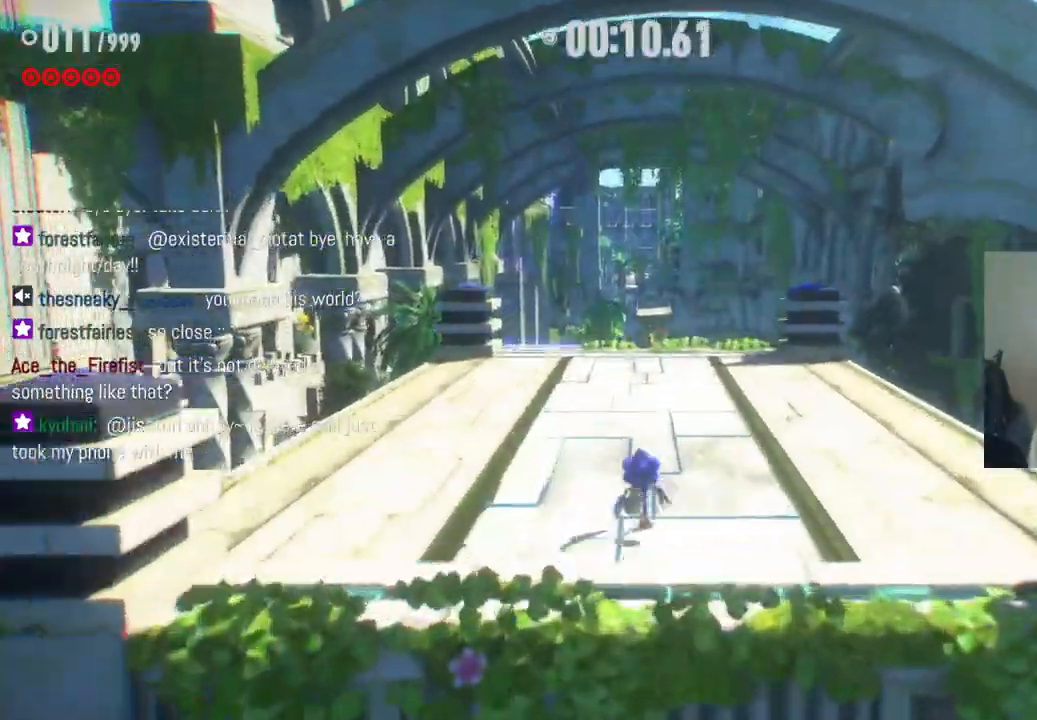
{"buttons": ["R2"], "left_stick": "up", "right_stick": "center", "events": [[367, "R2", "down"]]}
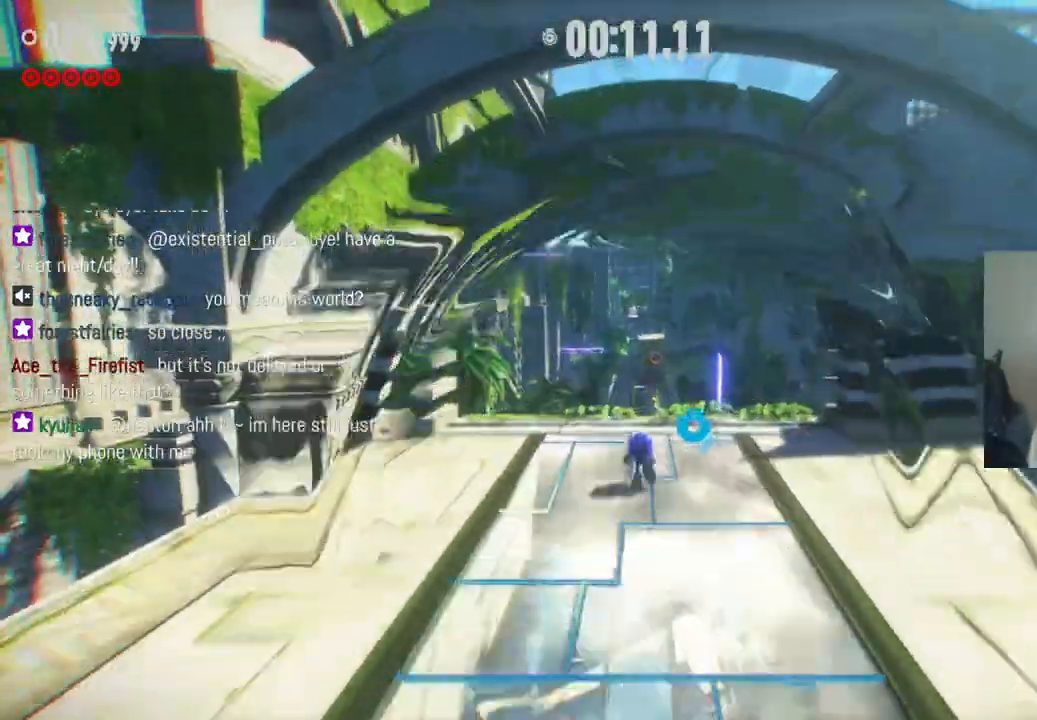
{"buttons": ["A"], "left_stick": "up", "right_stick": "center", "events": [[50, "A", "down"], [133, "R2", "up"]]}
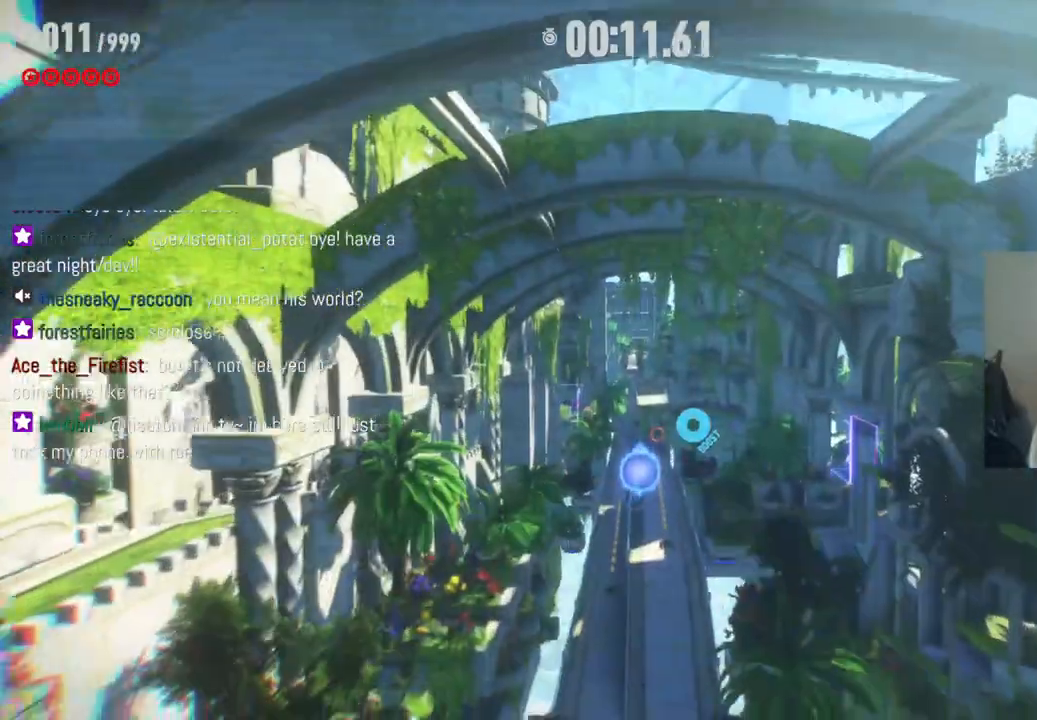
{"buttons": [], "left_stick": "up", "right_stick": "center", "events": [[433, "A", "up"]]}
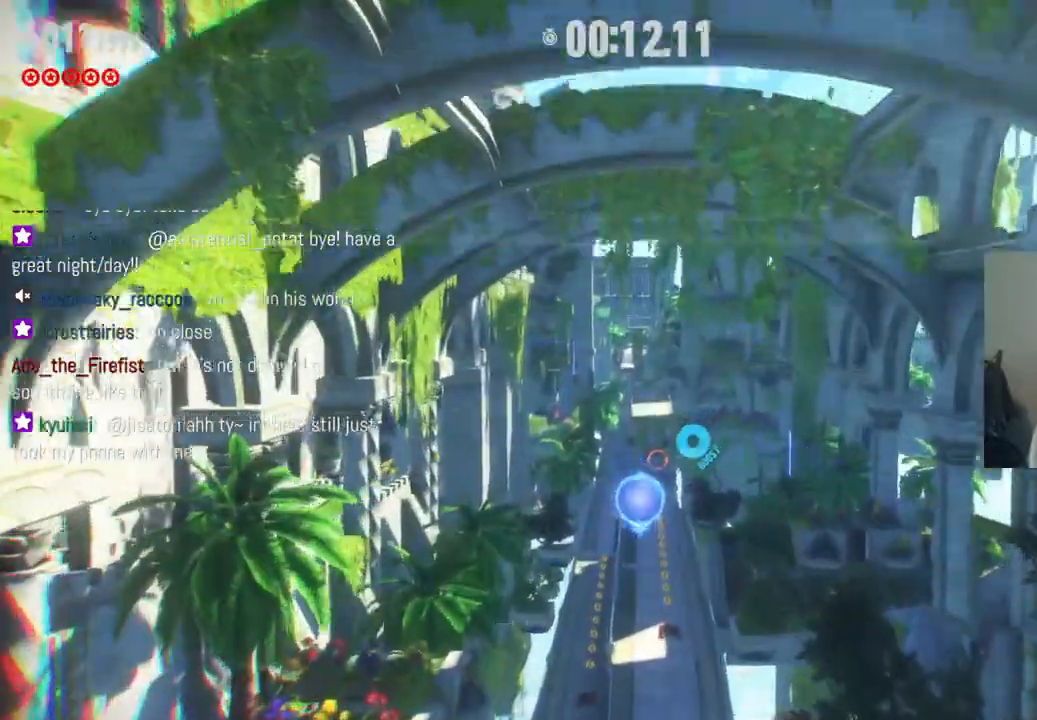
{"buttons": [], "left_stick": "up", "right_stick": "center", "events": []}
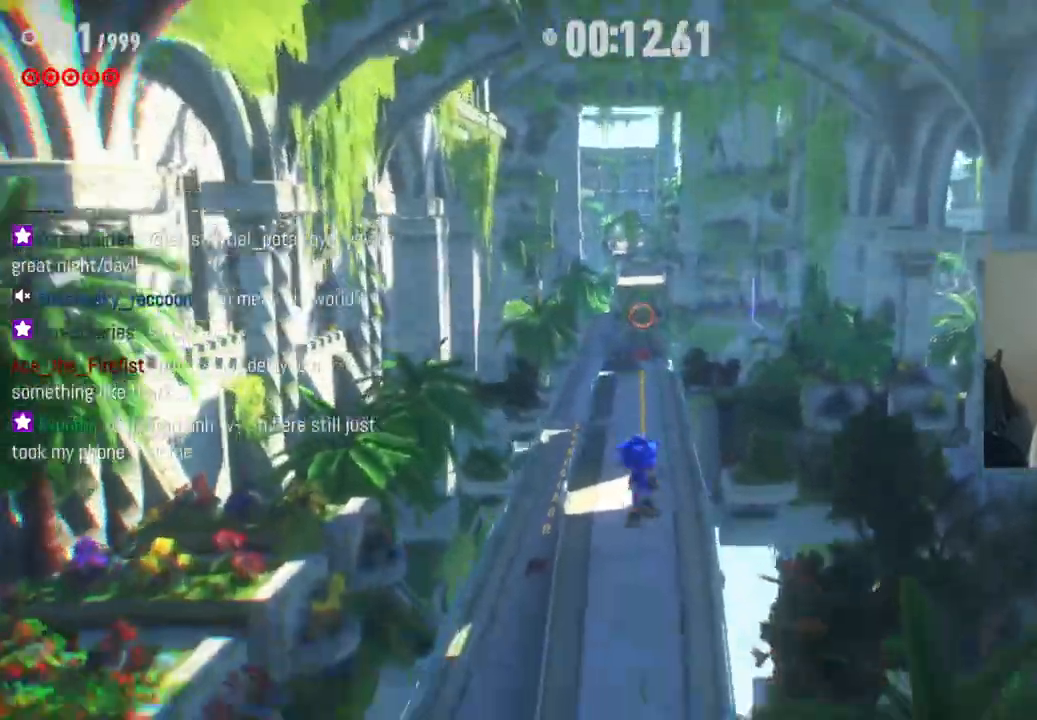
{"buttons": [], "left_stick": "up", "right_stick": "center", "events": []}
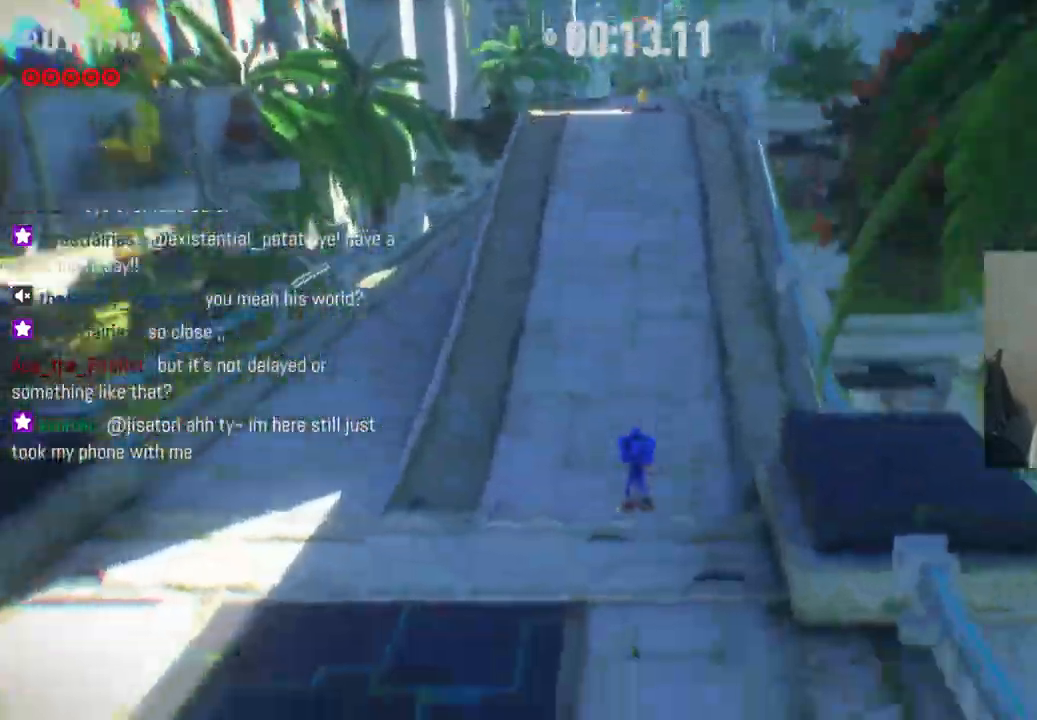
{"buttons": ["R2"], "left_stick": "up", "right_stick": "center", "events": [[133, "R2", "down"]]}
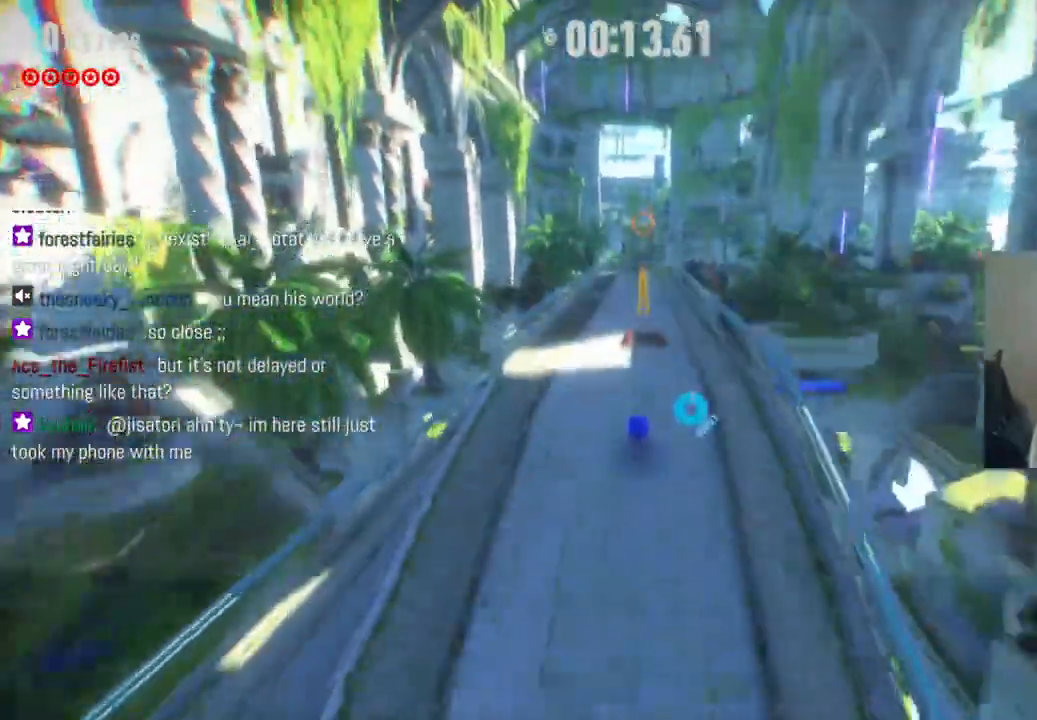
{"buttons": ["R2"], "left_stick": "up", "right_stick": "center", "events": []}
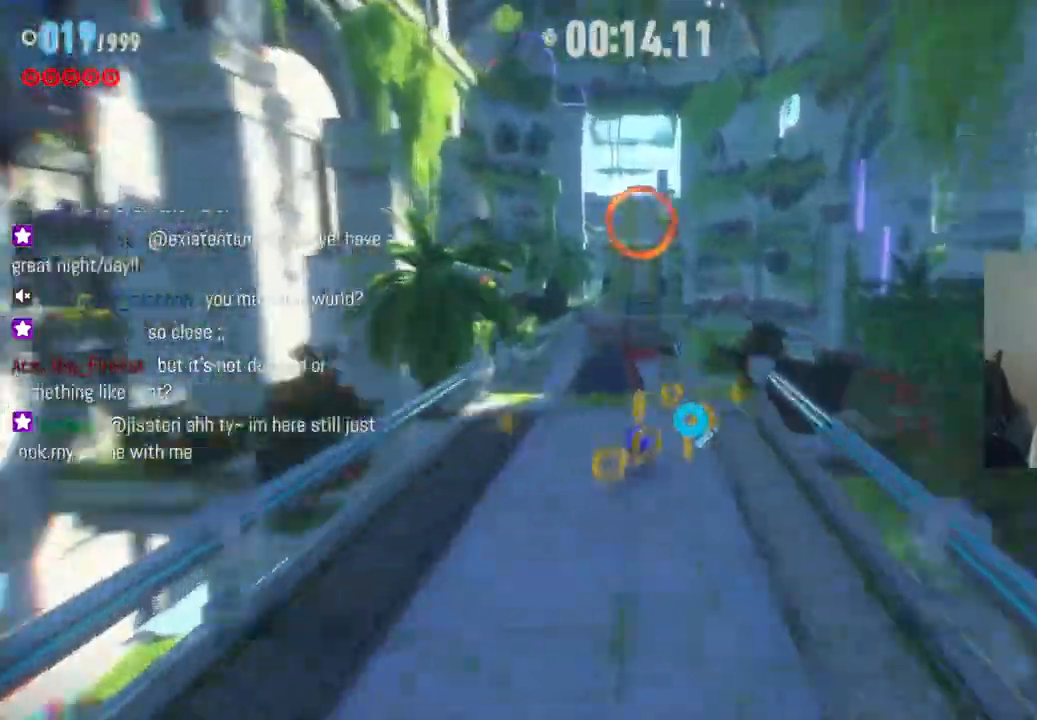
{"buttons": ["A", "R2"], "left_stick": "up", "right_stick": "center", "events": [[33, "A", "down"]]}
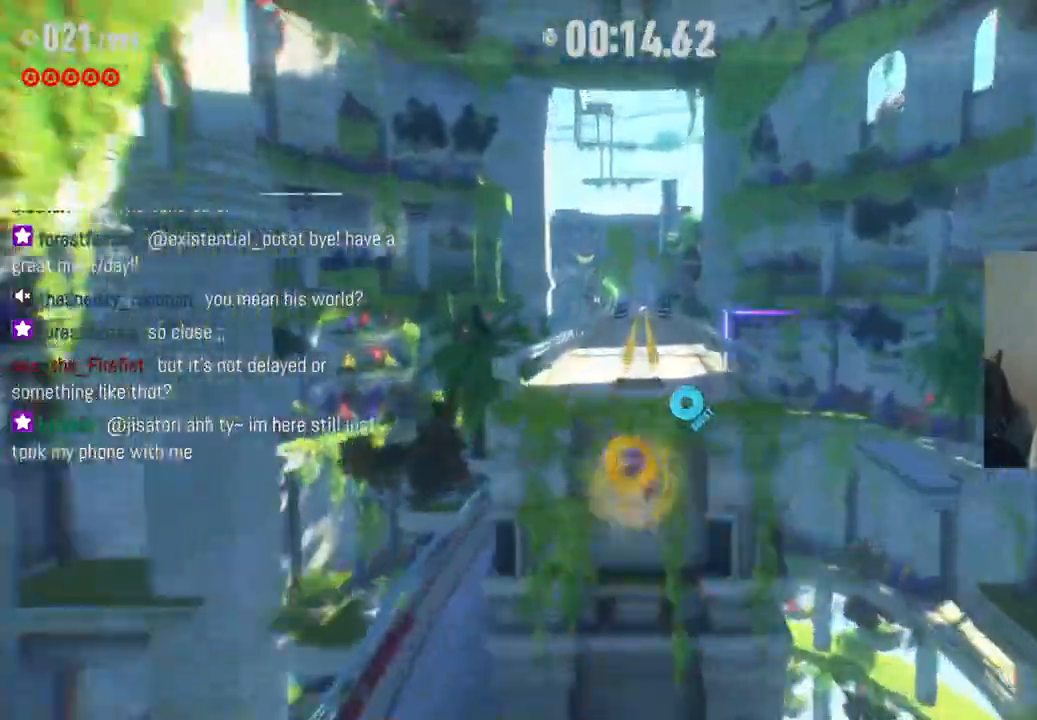
{"buttons": ["R2"], "left_stick": "up", "right_stick": "center", "events": [[150, "A", "up"], [167, "R2", "up"], [367, "R2", "down"]]}
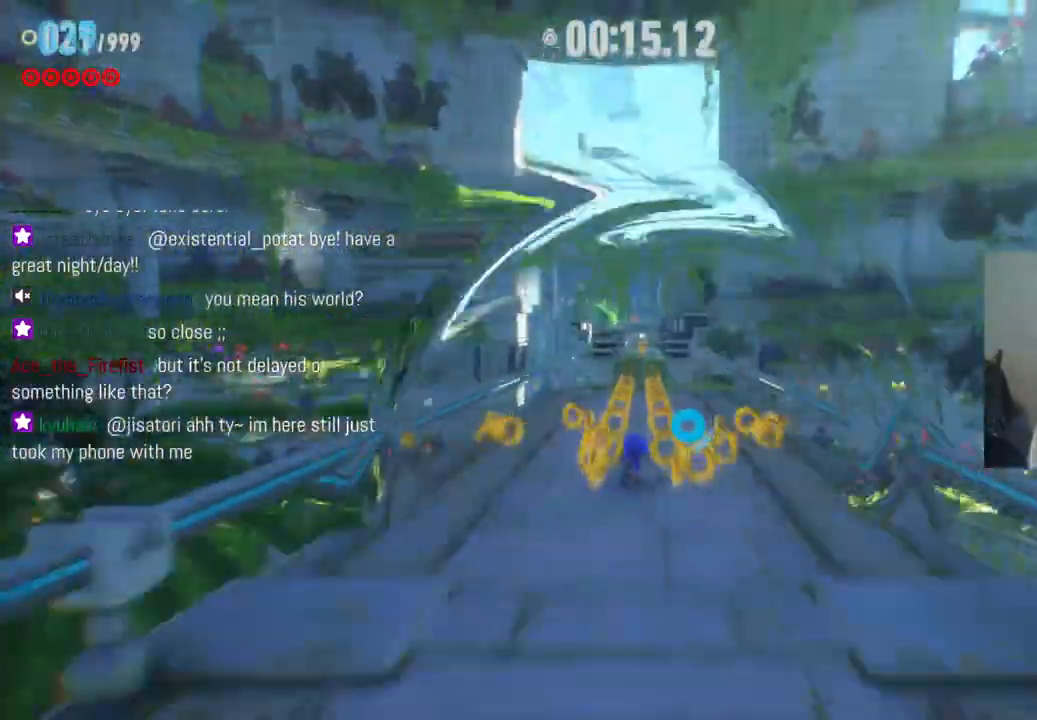
{"buttons": ["R2"], "left_stick": "up", "right_stick": "center", "events": [[183, "A", "down"], [483, "A", "up"]]}
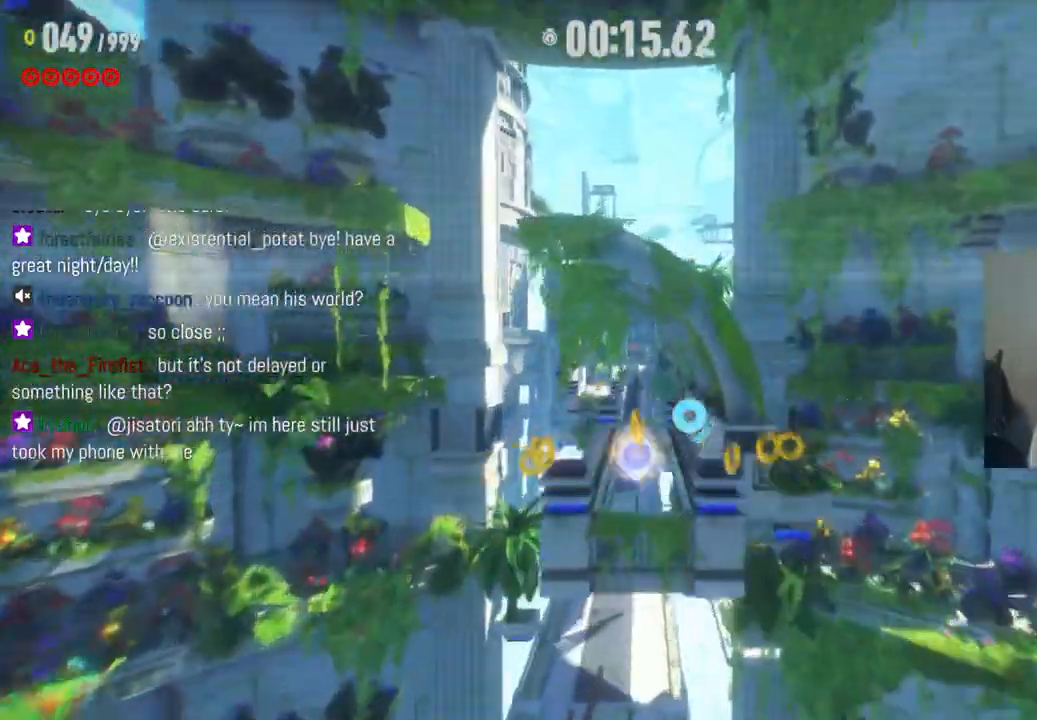
{"buttons": [], "left_stick": "up", "right_stick": "center", "events": [[167, "R2", "up"]]}
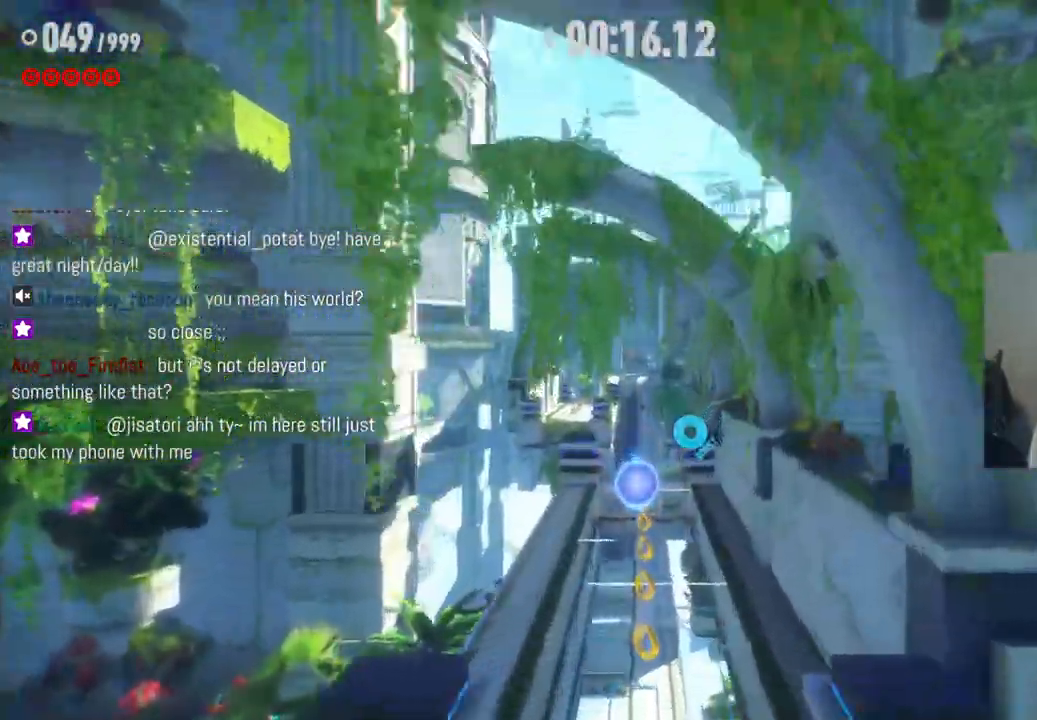
{"buttons": ["R2"], "left_stick": "up", "right_stick": "center", "events": [[300, "R2", "down"]]}
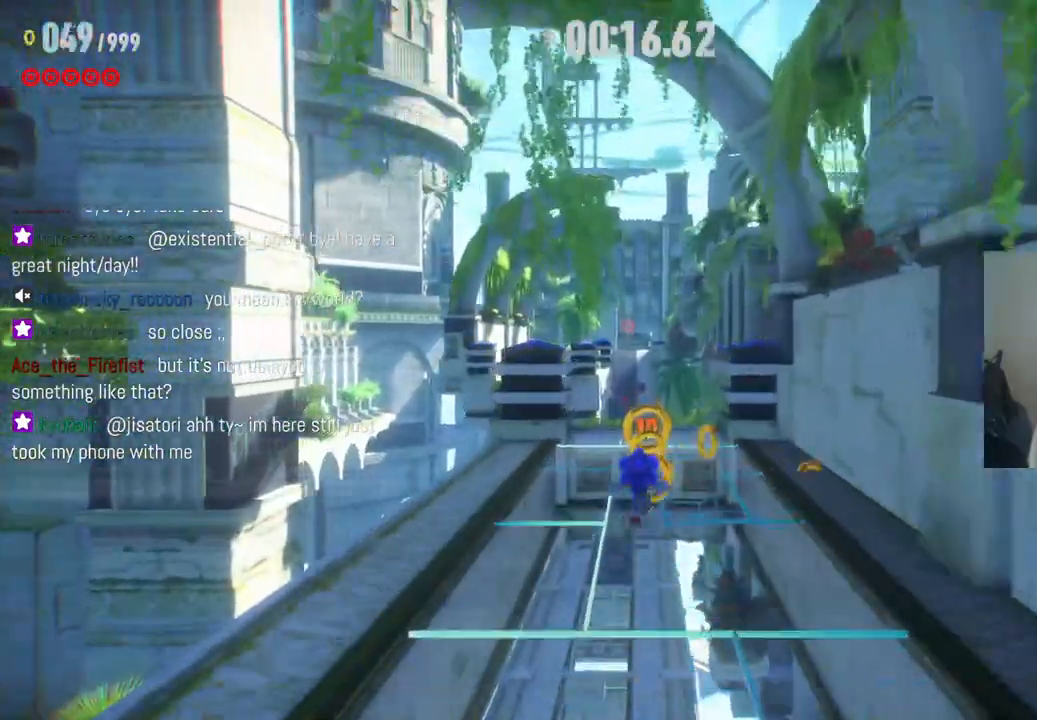
{"buttons": ["A"], "left_stick": "up-left", "right_stick": "center", "events": [[350, "R2", "up"], [450, "A", "down"], [483, "left_stick", "up-left"]]}
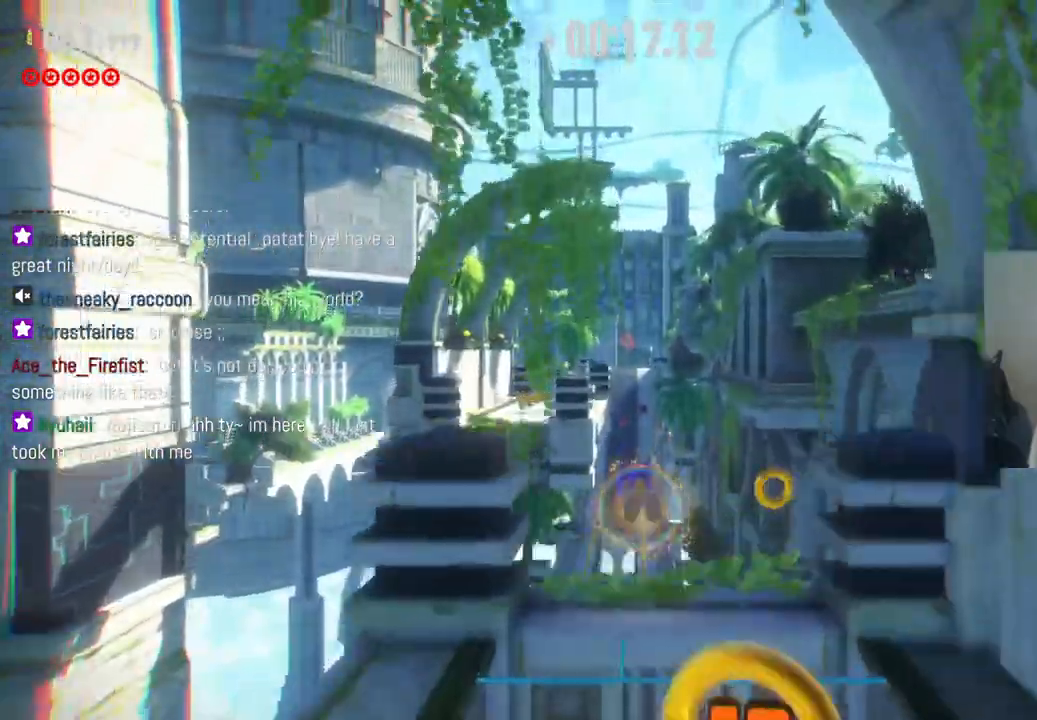
{"buttons": ["A"], "left_stick": "up-left", "right_stick": "center", "events": []}
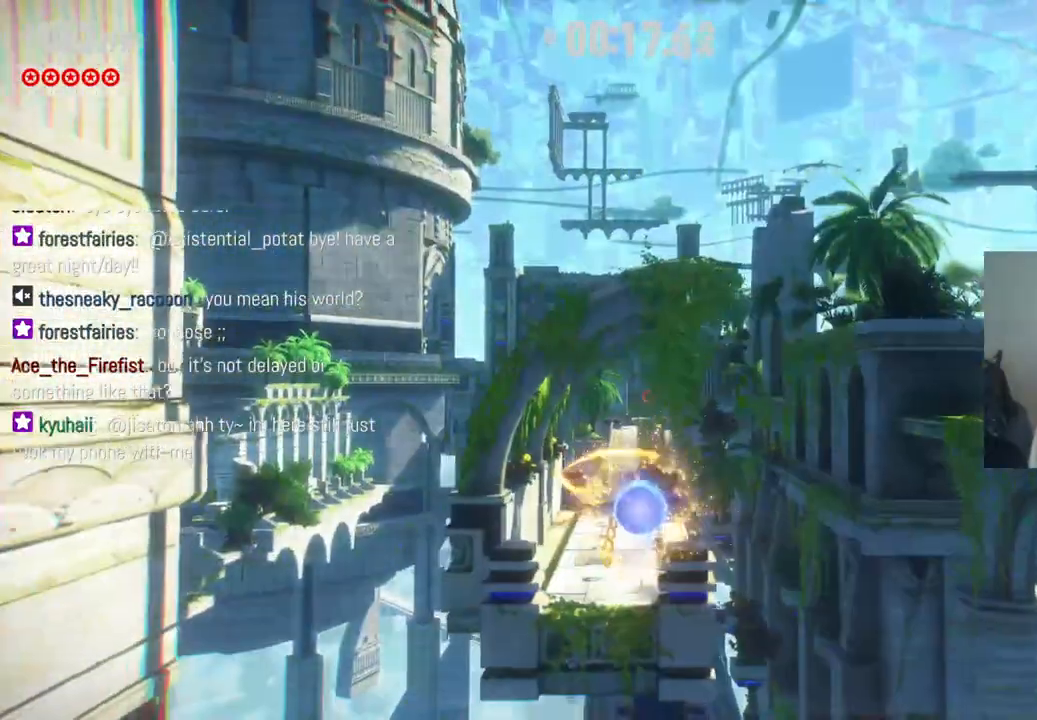
{"buttons": [], "left_stick": "up", "right_stick": "center", "events": [[100, "left_stick", "up"], [367, "A", "up"]]}
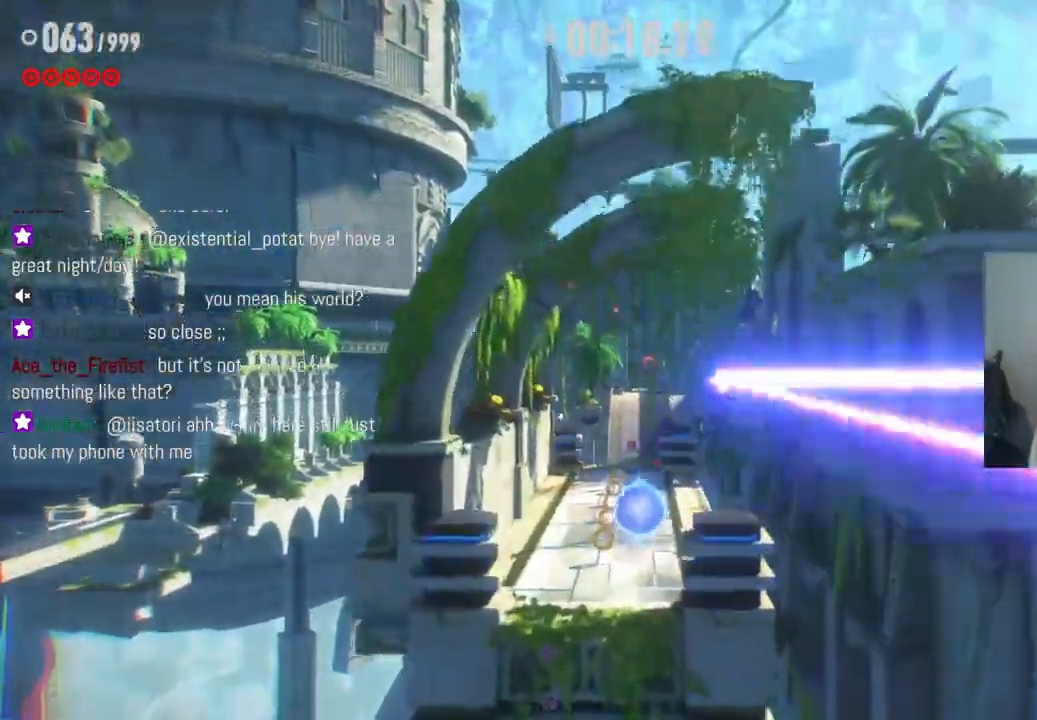
{"buttons": [], "left_stick": "up", "right_stick": "center", "events": [[100, "A", "down"], [283, "A", "up"]]}
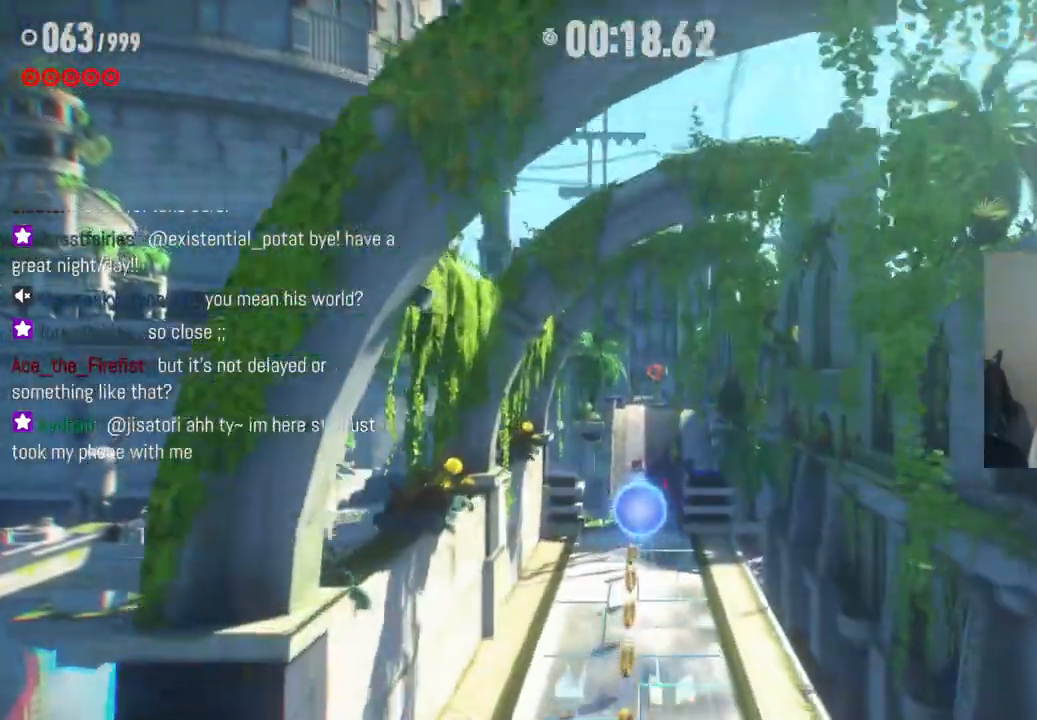
{"buttons": [], "left_stick": "up", "right_stick": "center", "events": []}
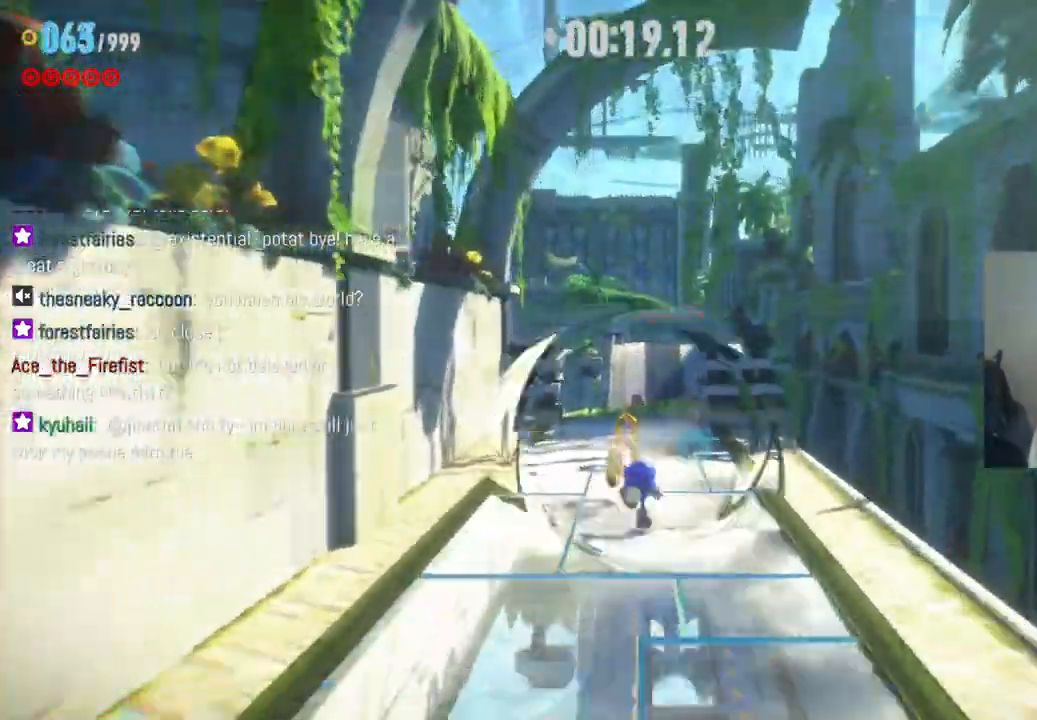
{"buttons": ["A", "R2"], "left_stick": "up", "right_stick": "center", "events": [[17, "R2", "down"], [400, "A", "down"]]}
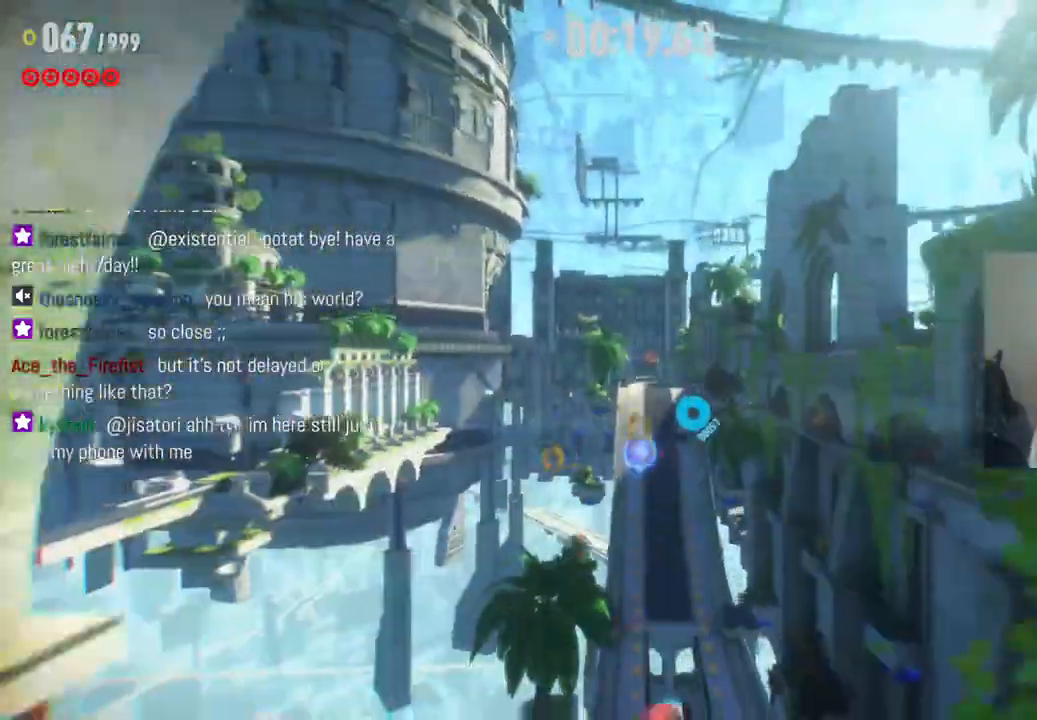
{"buttons": ["A"], "left_stick": "up", "right_stick": "center", "events": [[500, "R2", "up"]]}
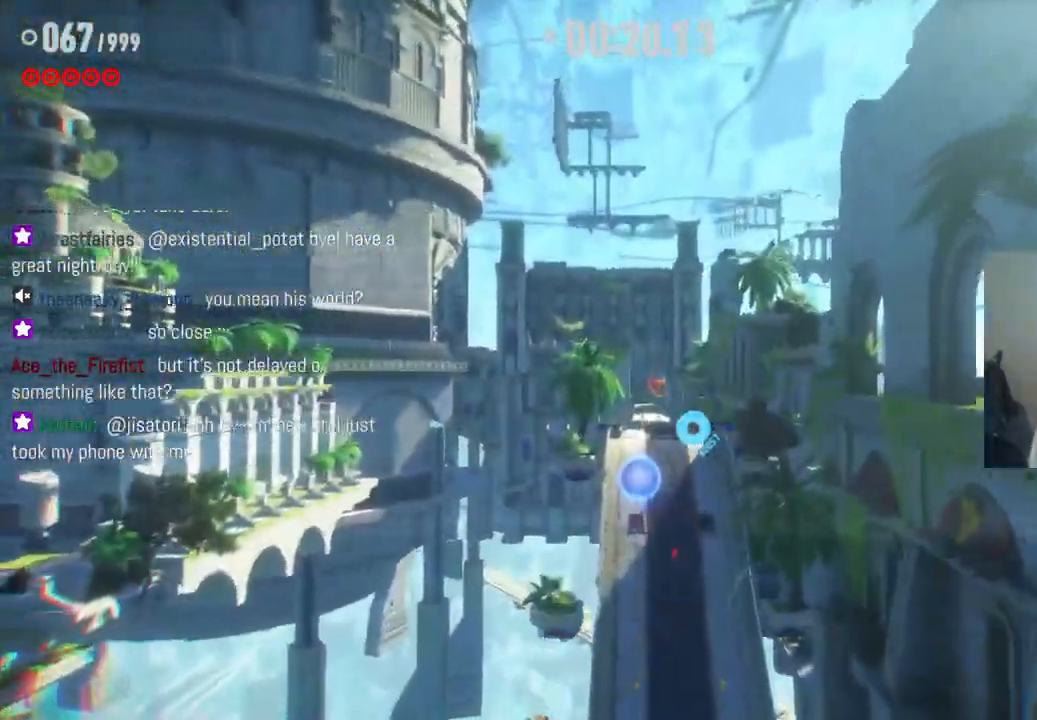
{"buttons": ["R2"], "left_stick": "up", "right_stick": "center", "events": [[150, "A", "up"], [317, "R2", "down"]]}
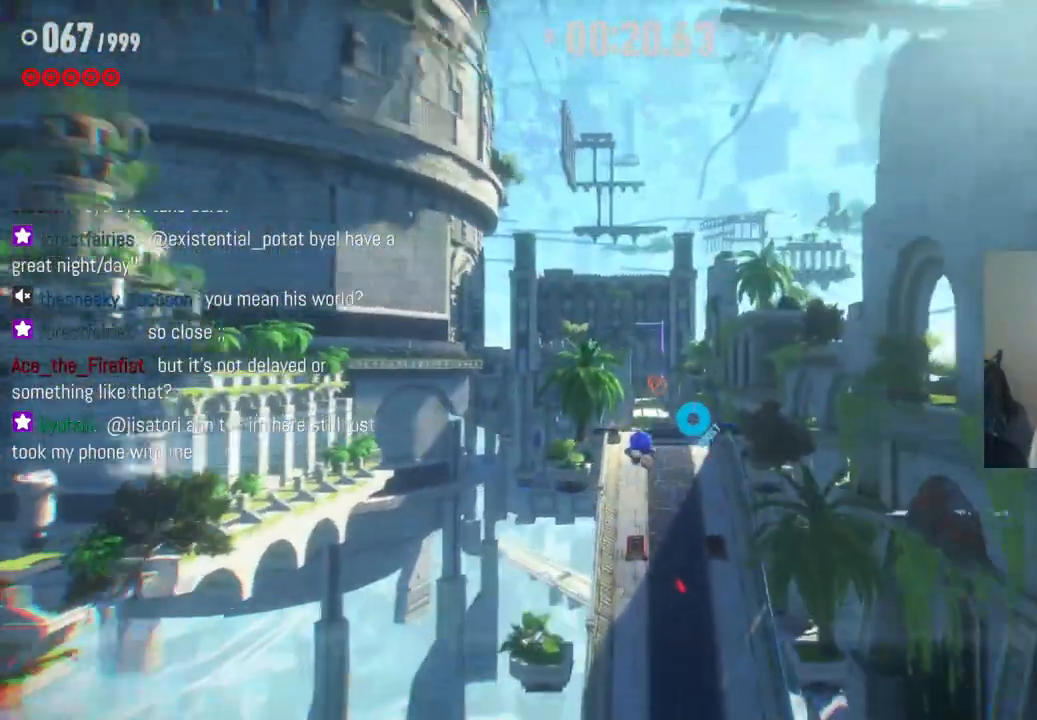
{"buttons": ["R2"], "left_stick": "up", "right_stick": "center", "events": []}
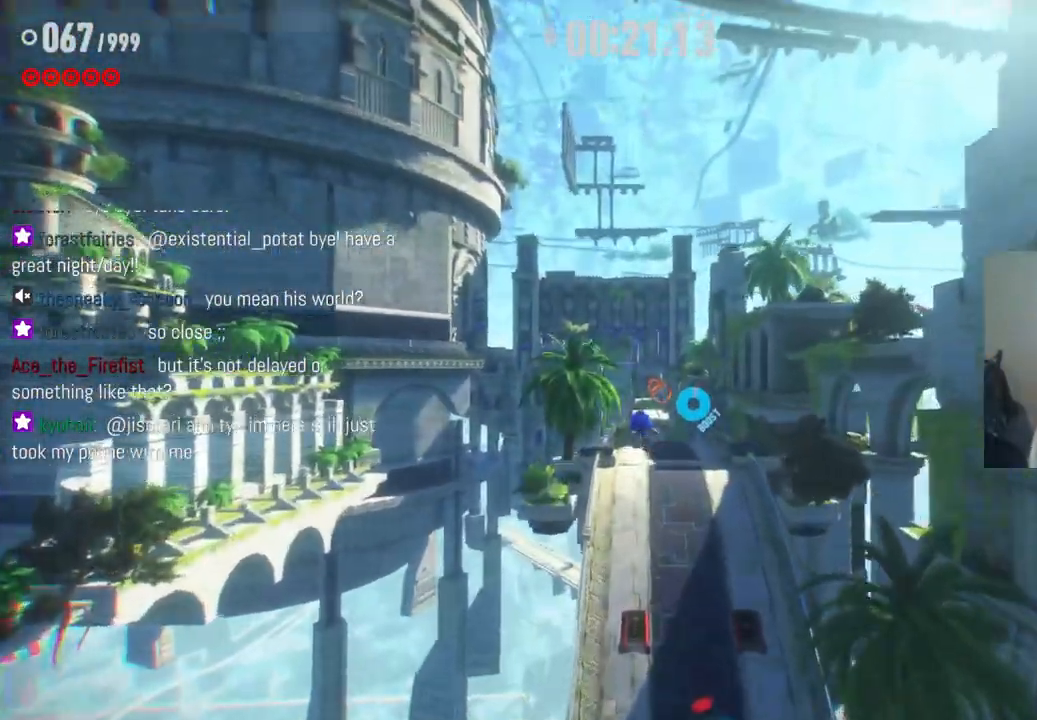
{"buttons": [], "left_stick": "up", "right_stick": "center", "events": [[100, "R2", "up"]]}
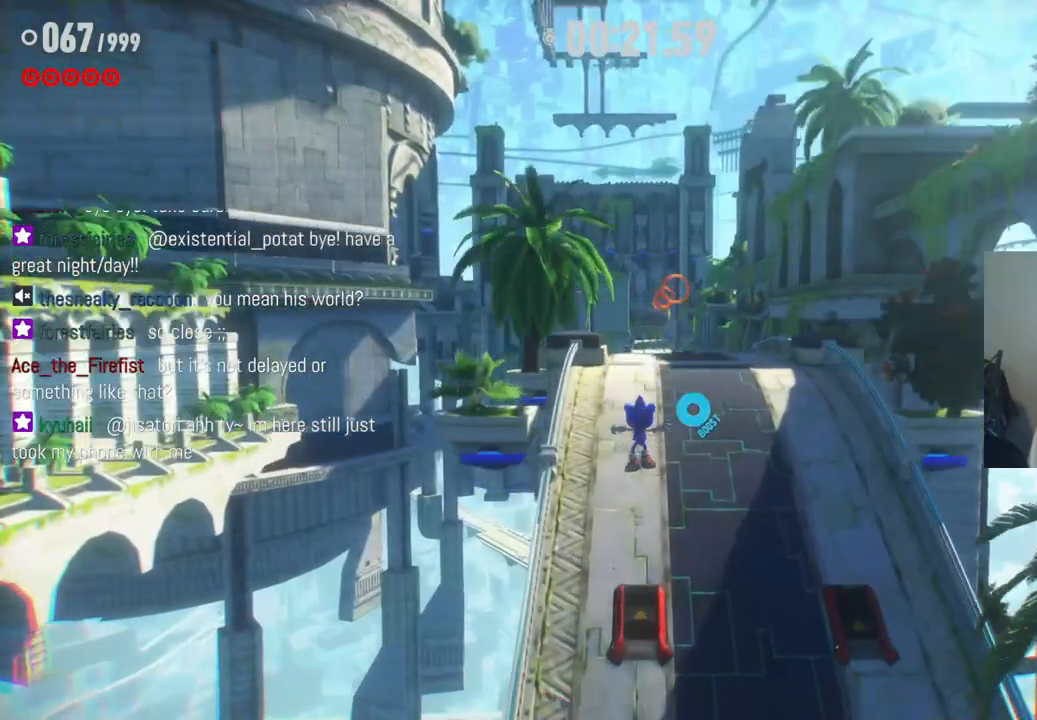
{"buttons": [], "left_stick": "up-right", "right_stick": "center", "events": [[117, "left_stick", "up-right"], [267, "left_stick", "right"], [417, "left_stick", "up-right"]]}